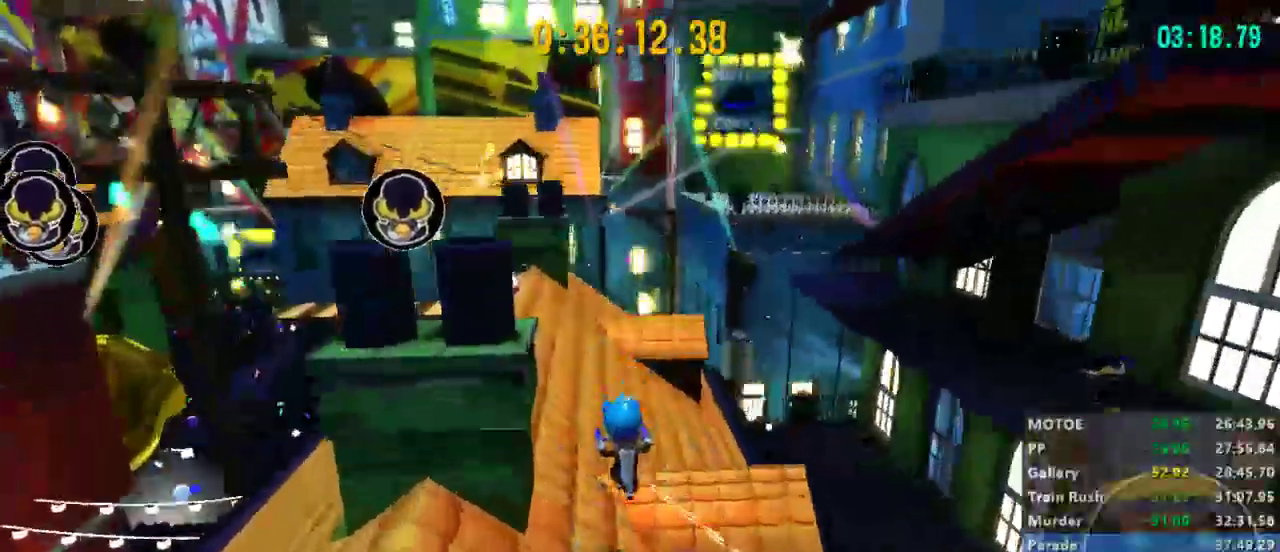
Gameplay with a controller (Xbox layout); each line is a JSON object with the inputs held at the frame after it (dt_ms = milliseconds from this image to that frame). "events" lists button and stick changes between this image and that frame as [ms after this image, input, new state], when the widget could be followed in between. Not read: START.
{"dt_ms": 1000, "buttons": ["R2"], "left_stick": "up", "right_stick": "center"}
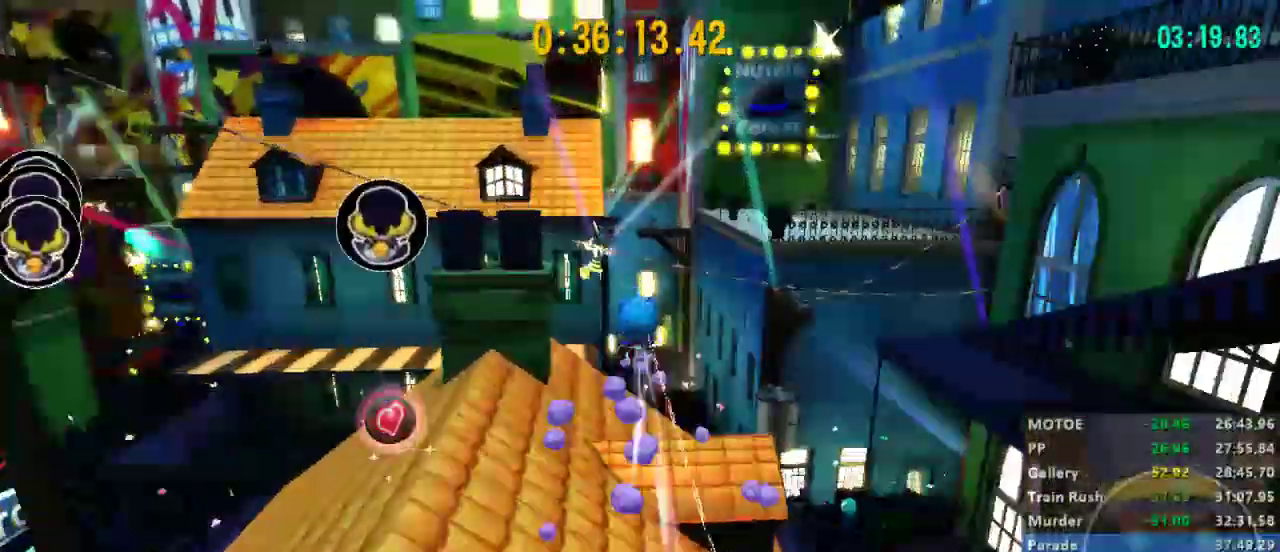
{"dt_ms": 1000, "buttons": [], "left_stick": "up-right", "right_stick": "left"}
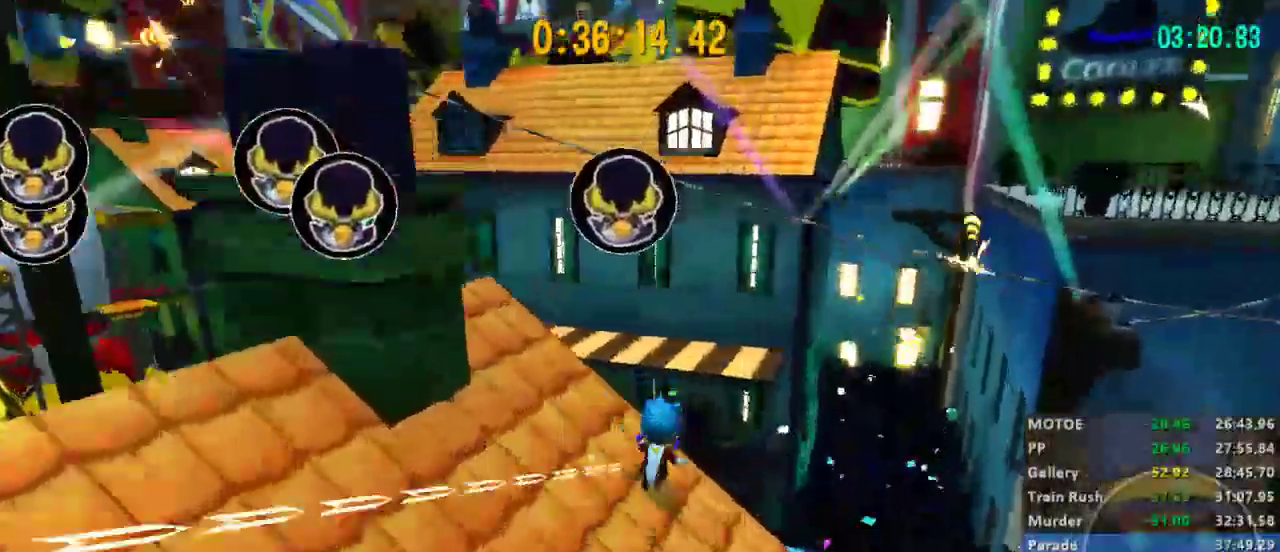
{"dt_ms": 1000, "buttons": [], "left_stick": "up-right", "right_stick": "left"}
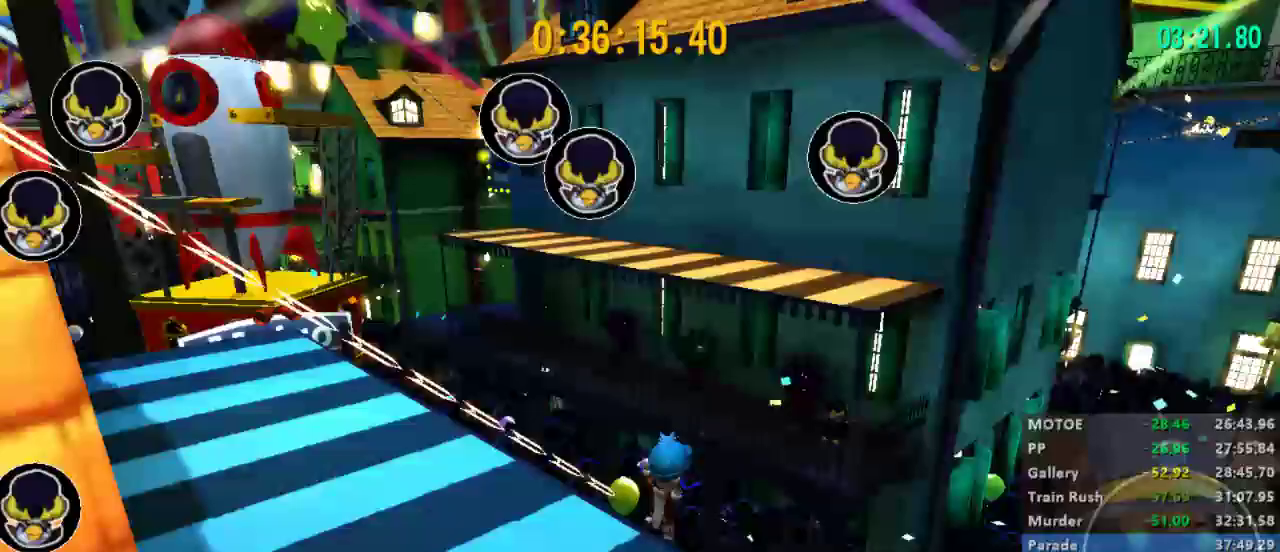
{"dt_ms": 500, "buttons": [], "left_stick": "up", "right_stick": "left", "events": [[33, "right_stick", "center"], [167, "right_stick", "left"], [333, "left_stick", "up"], [367, "right_stick", "center"], [467, "right_stick", "left"]]}
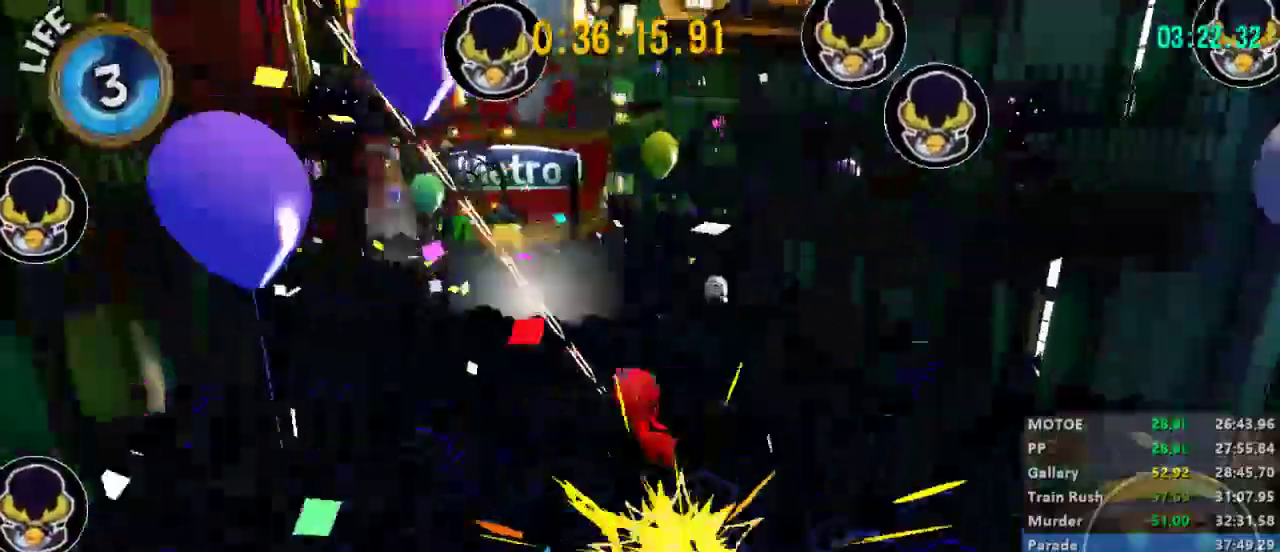
{"dt_ms": 500, "buttons": [], "left_stick": "center", "right_stick": "left", "events": [[467, "left_stick", "center"]]}
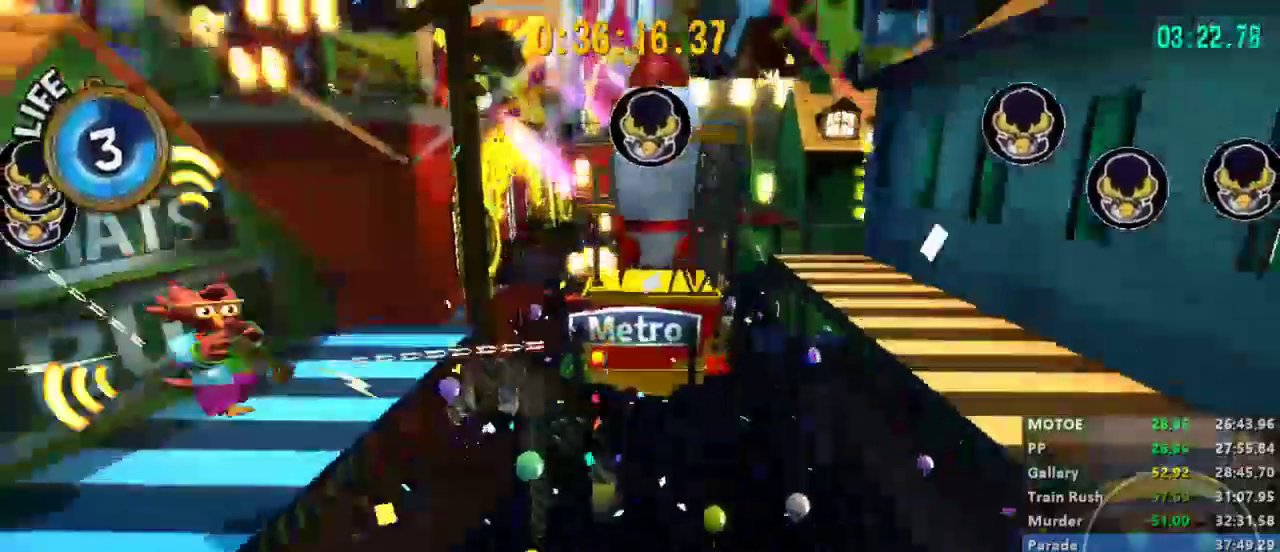
{"dt_ms": 500, "buttons": [], "left_stick": "up-right", "right_stick": "left"}
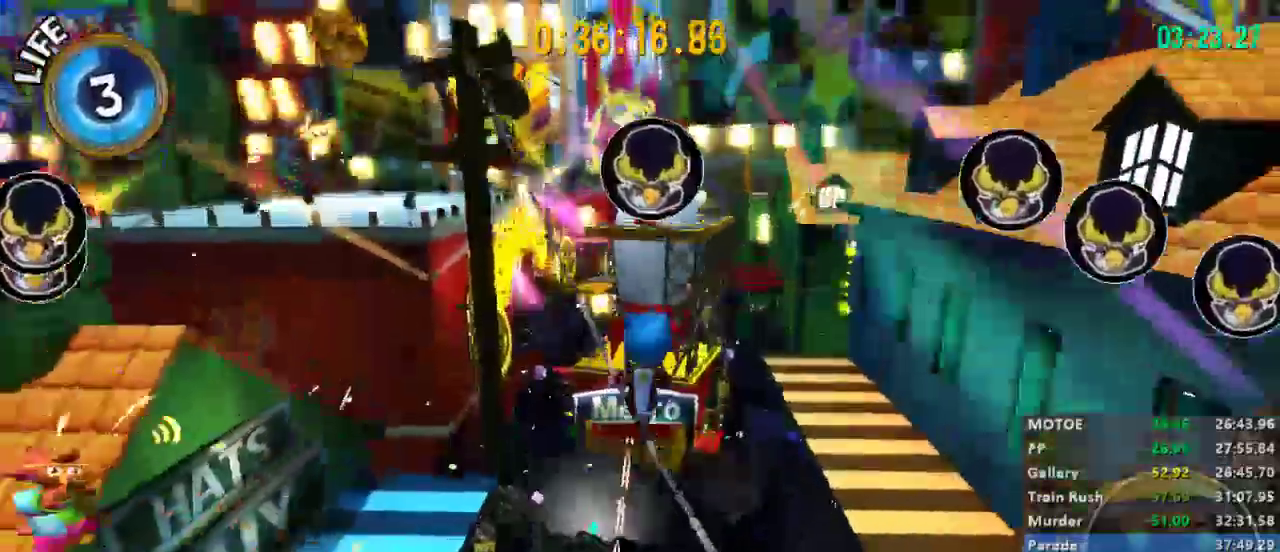
{"dt_ms": 500, "buttons": [], "left_stick": "center", "right_stick": "center"}
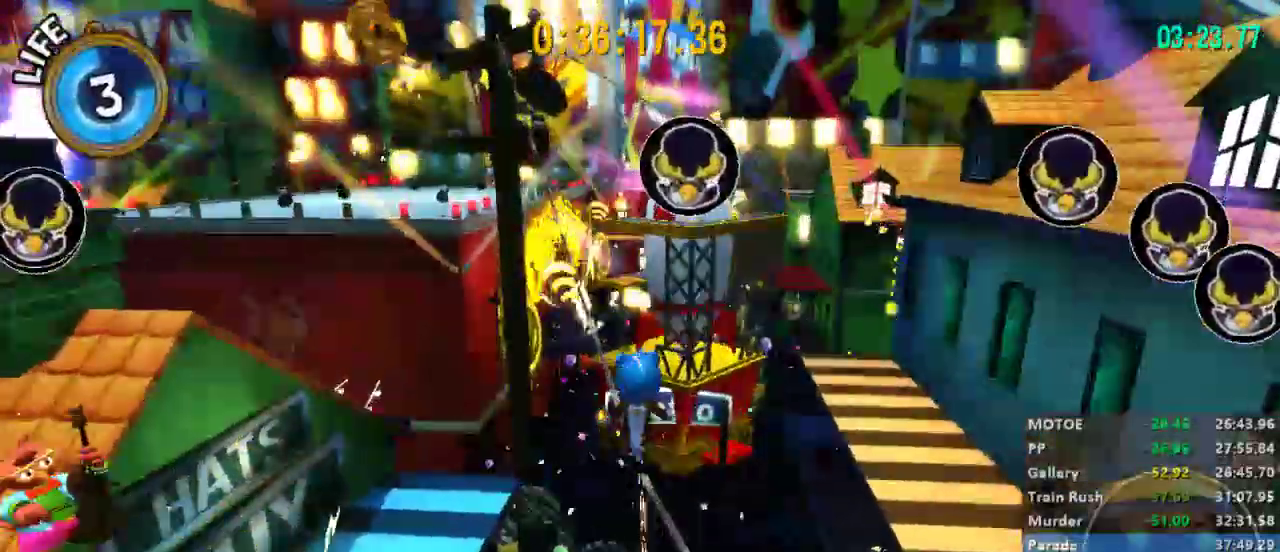
{"dt_ms": 500, "buttons": [], "left_stick": "up-right", "right_stick": "center"}
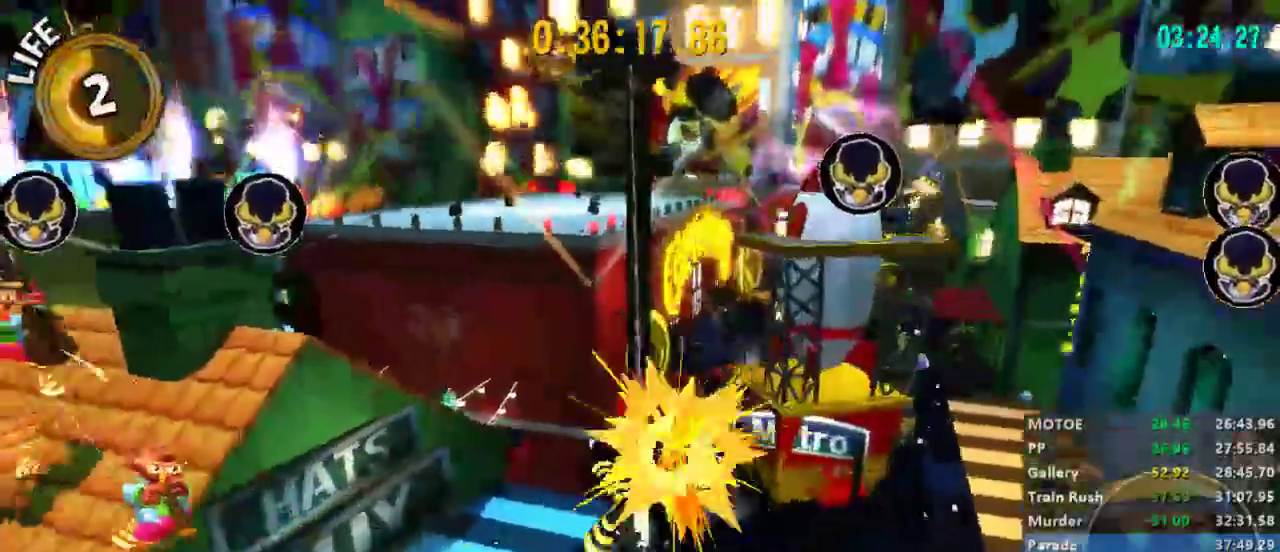
{"dt_ms": 500, "buttons": [], "left_stick": "up-right", "right_stick": "center", "events": []}
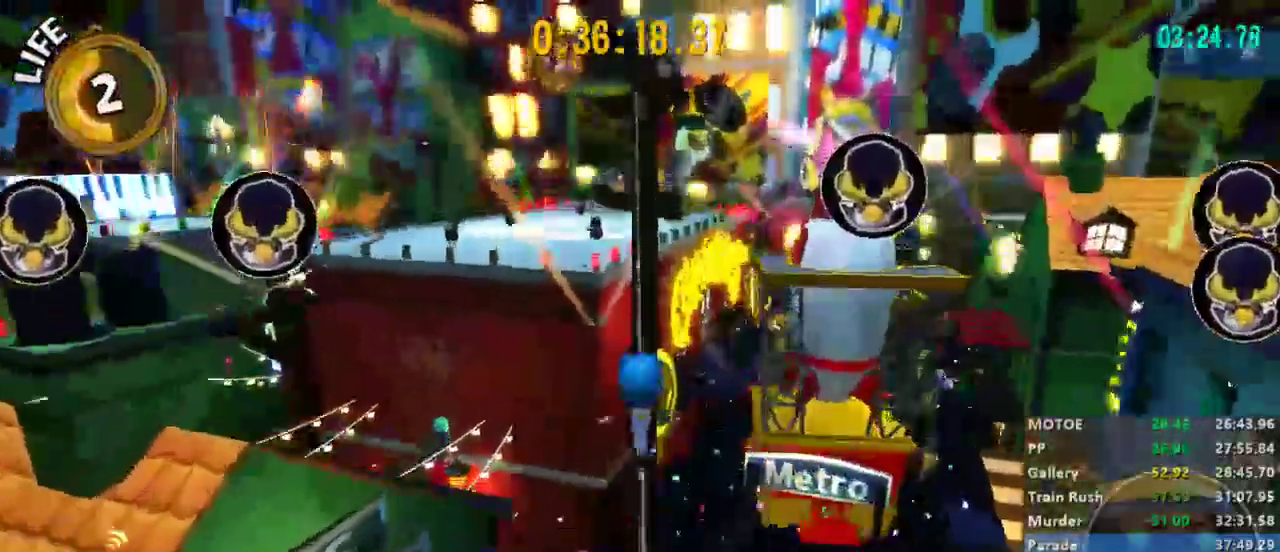
{"dt_ms": 500, "buttons": [], "left_stick": "right", "right_stick": "center", "events": [[267, "left_stick", "right"]]}
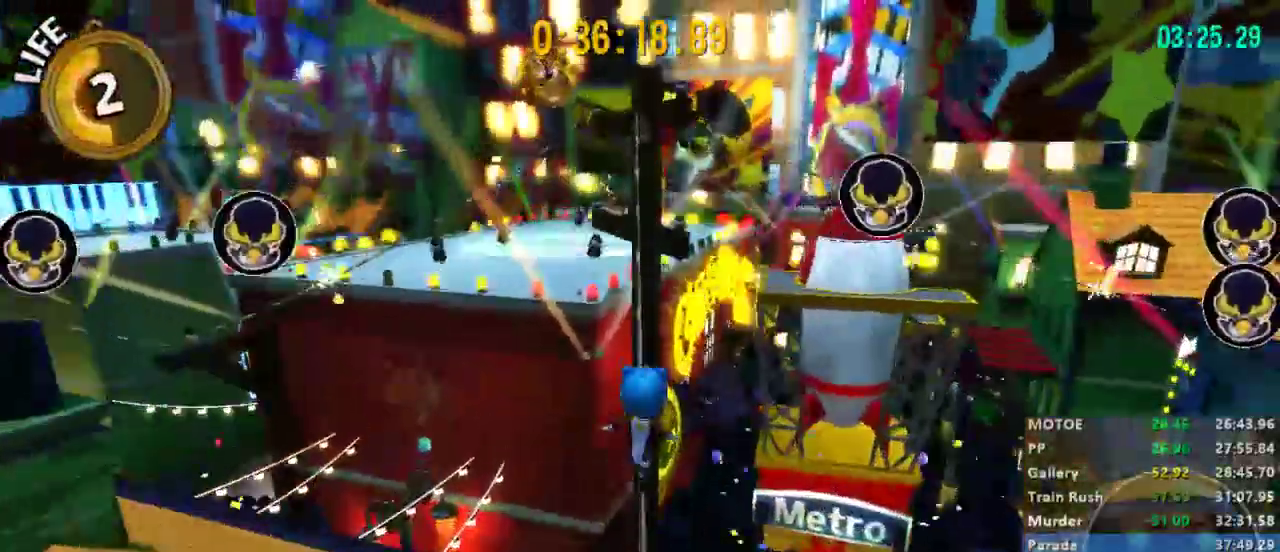
{"dt_ms": 500, "buttons": [], "left_stick": "up", "right_stick": "left", "events": [[133, "left_stick", "up"], [500, "right_stick", "left"]]}
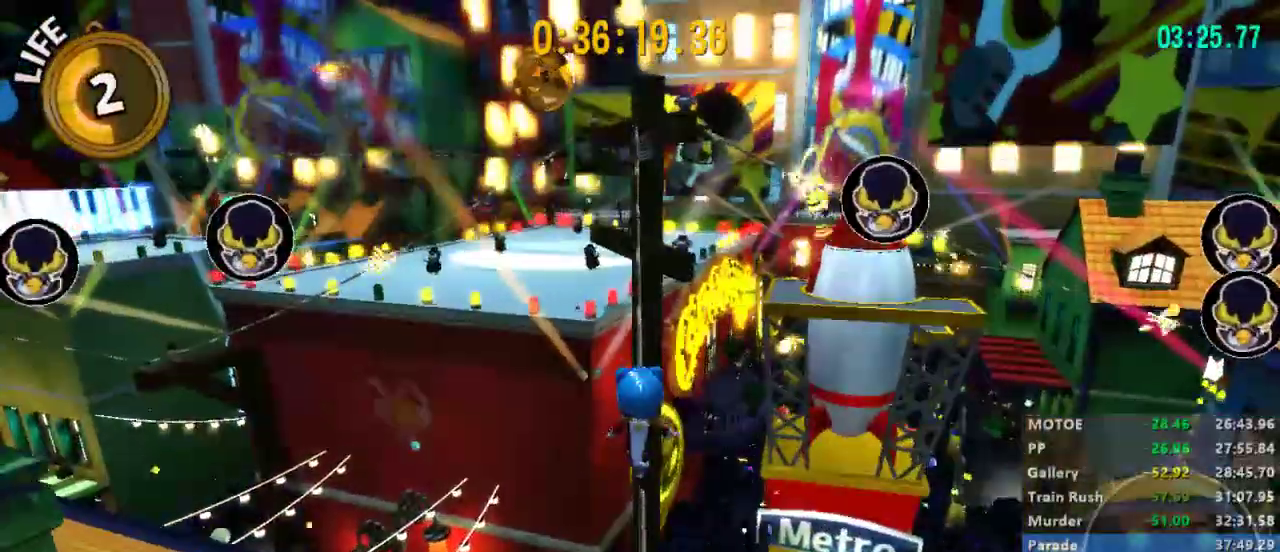
{"dt_ms": 500, "buttons": [], "left_stick": "center", "right_stick": "center", "events": [[67, "right_stick", "center"], [100, "left_stick", "center"], [233, "left_stick", "up"], [400, "left_stick", "center"]]}
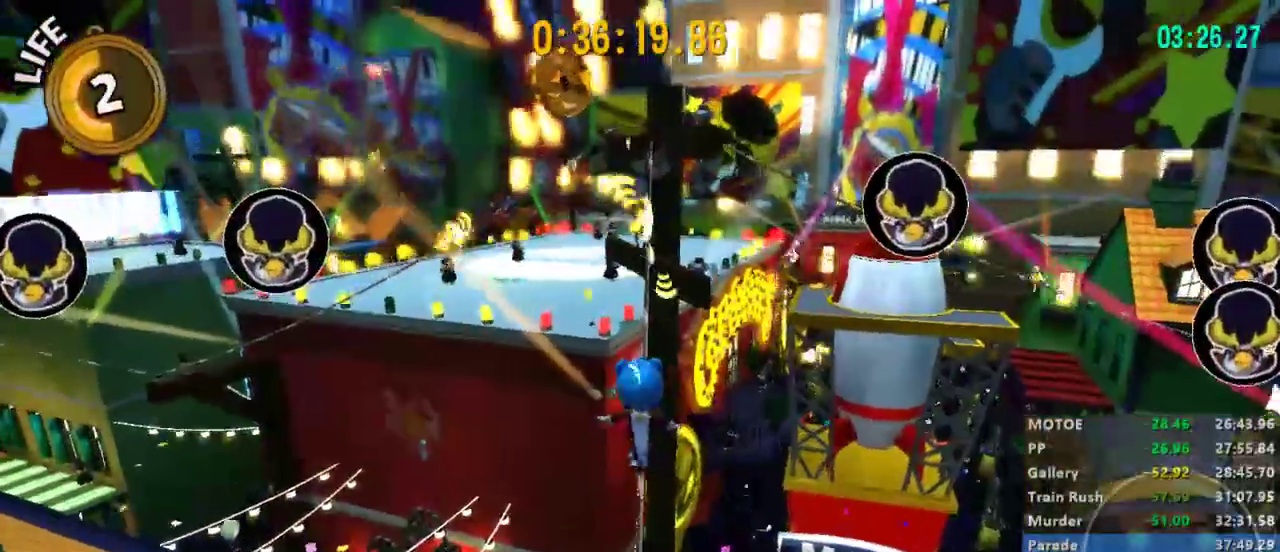
{"dt_ms": 500, "buttons": [], "left_stick": "up", "right_stick": "center", "events": [[33, "left_stick", "up"]]}
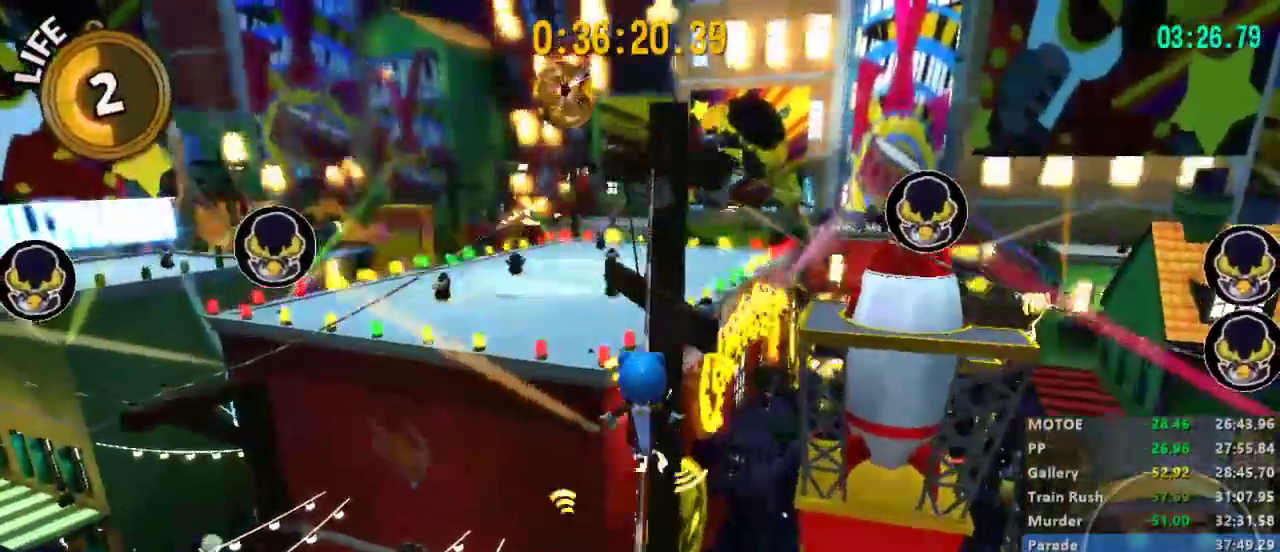
{"dt_ms": 500, "buttons": ["A"], "left_stick": "center", "right_stick": "center", "events": [[367, "left_stick", "center"], [400, "A", "down"]]}
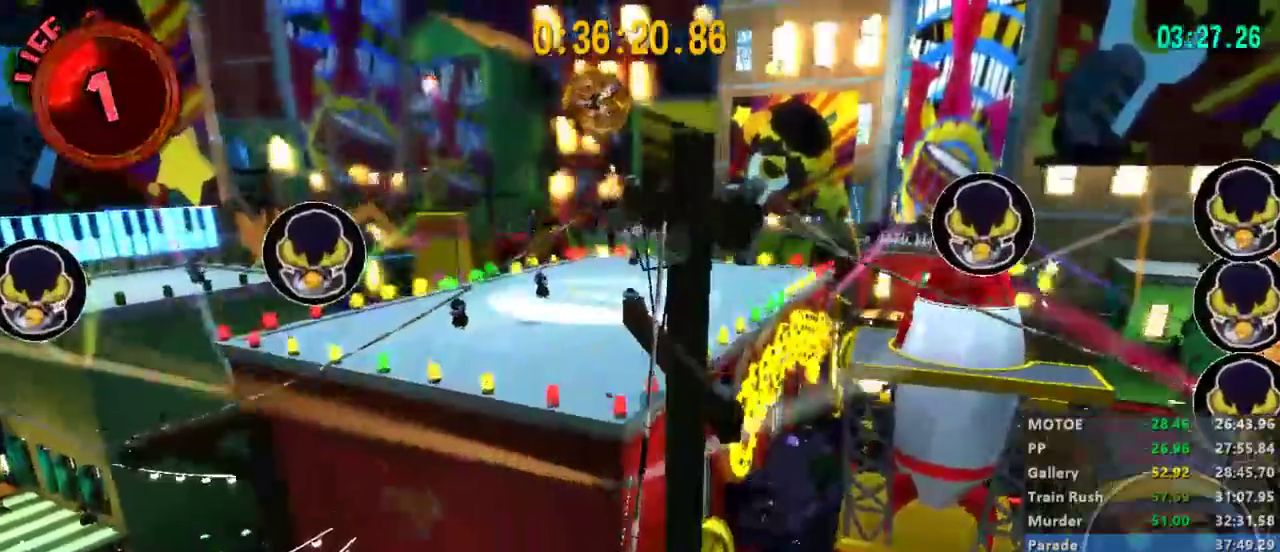
{"dt_ms": 500, "buttons": [], "left_stick": "up", "right_stick": "center", "events": [[133, "left_stick", "up"], [167, "A", "up"], [233, "A", "down"], [500, "A", "up"]]}
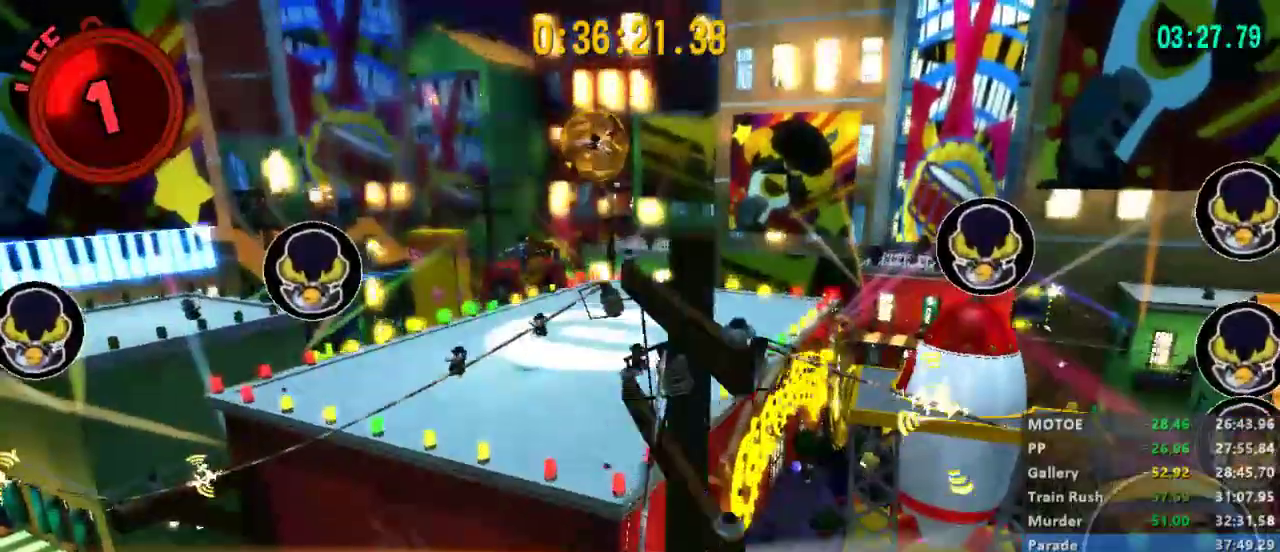
{"dt_ms": 500, "buttons": [], "left_stick": "up", "right_stick": "center", "events": [[133, "R2", "down"], [333, "A", "down"], [433, "R2", "up"], [467, "A", "up"]]}
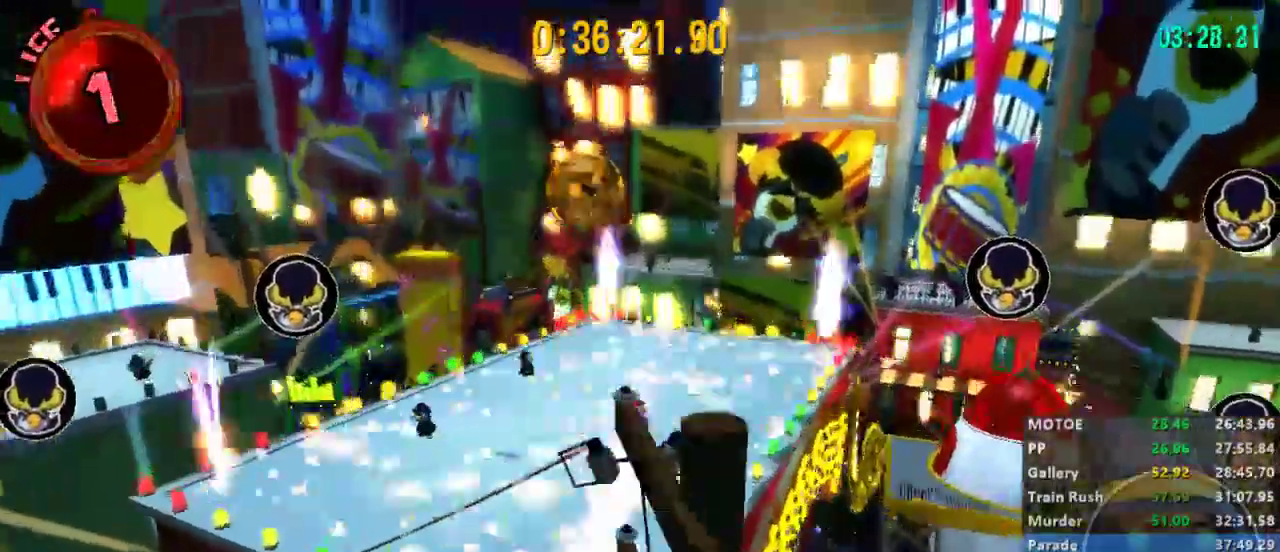
{"dt_ms": 500, "buttons": [], "left_stick": "up-right", "right_stick": "center"}
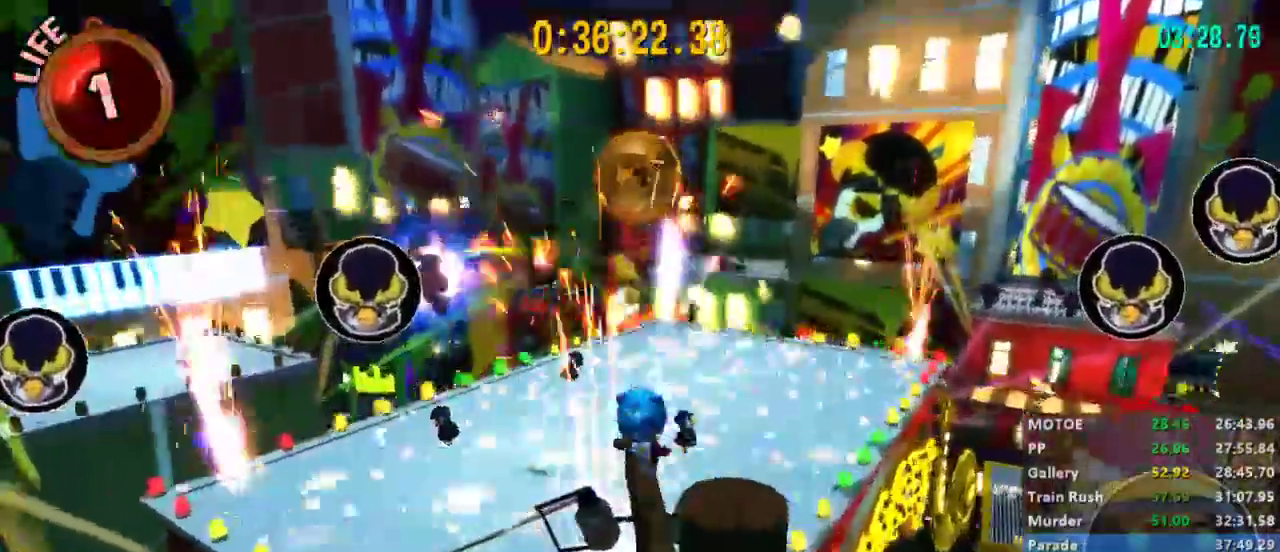
{"dt_ms": 500, "buttons": [], "left_stick": "up-right", "right_stick": "center", "events": [[133, "left_stick", "up"], [300, "left_stick", "up-right"]]}